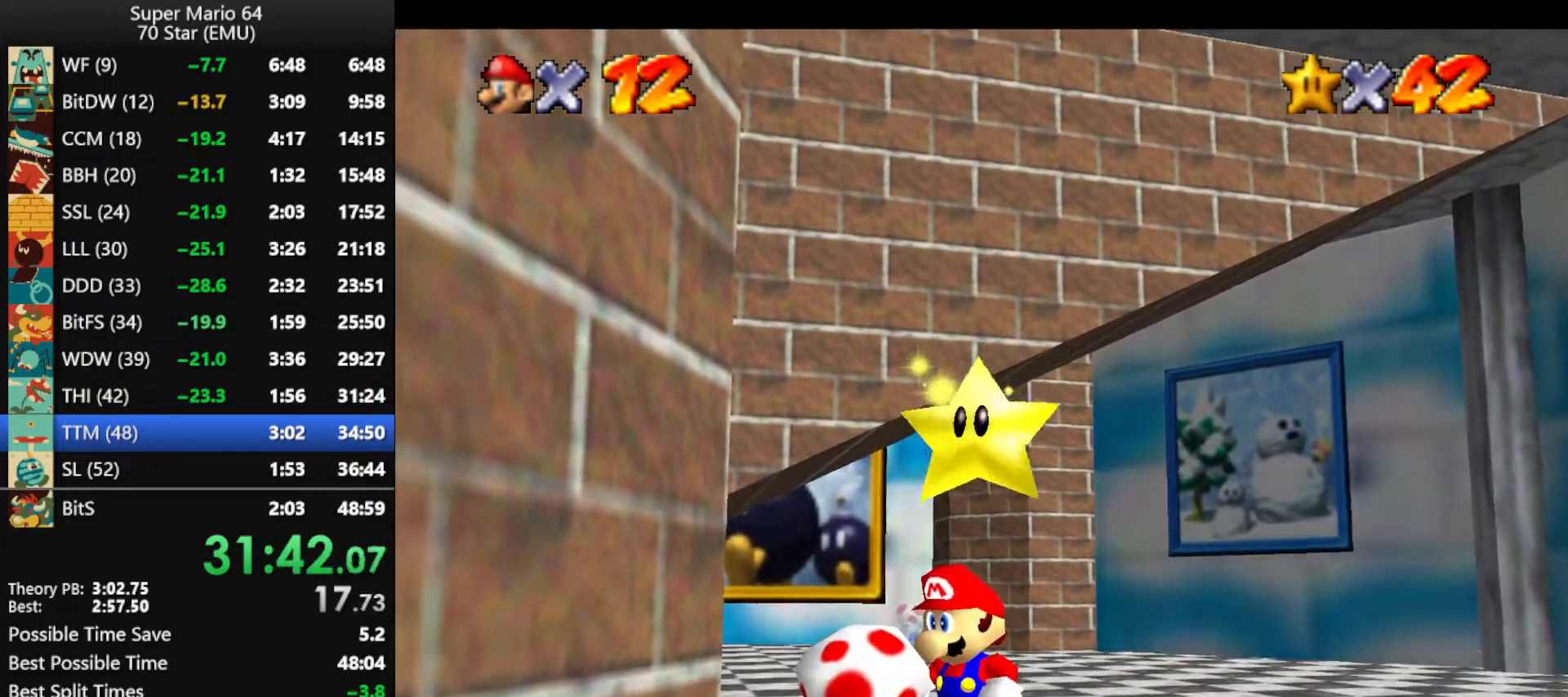
Gameplay with a controller (Nintendo layout); each line is a JSON object with the inputs held at the frame after it. "events" lists button and stick changes between this image and that frame as [ms after this image, input, new state], when the widget could be followed in between. Not read: L1 L3 R3.
{"buttons": [], "left_stick": "center", "events": []}
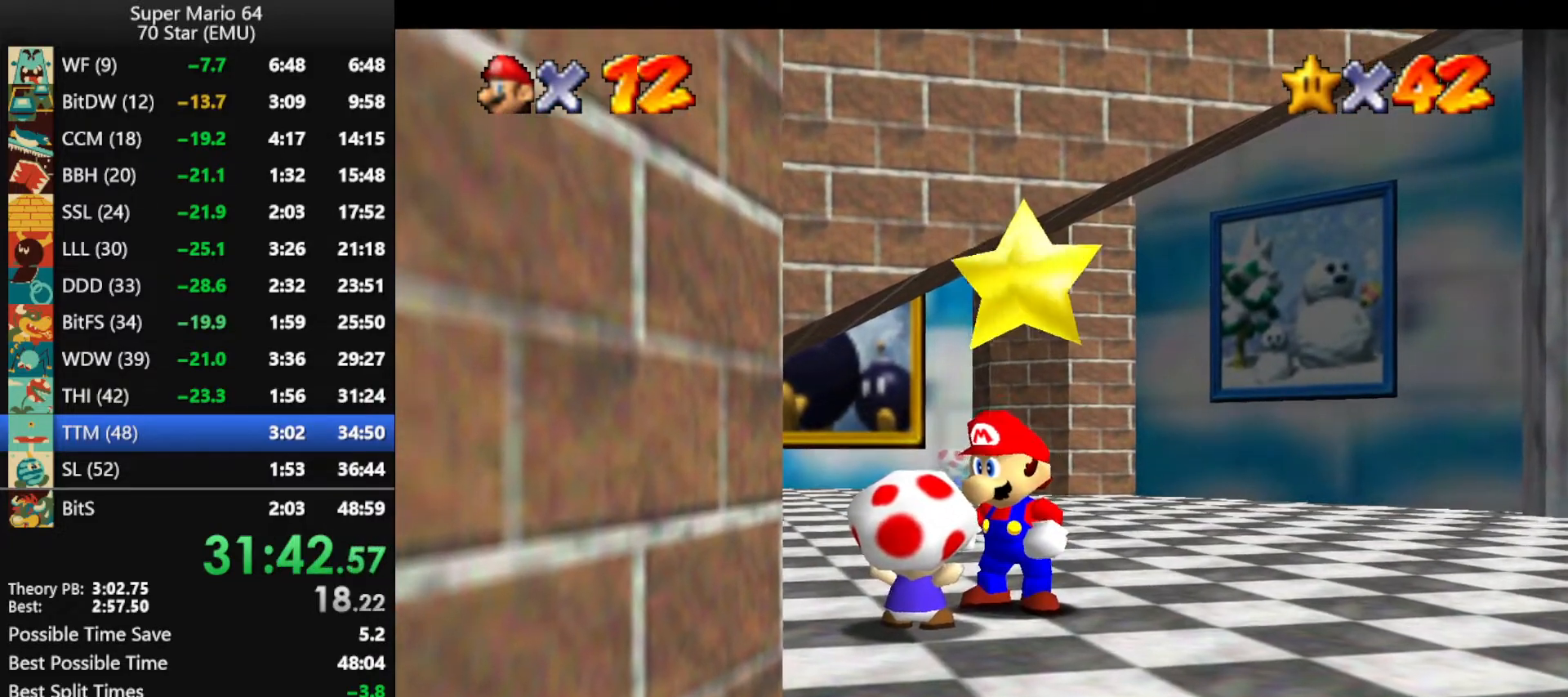
{"buttons": [], "left_stick": "center", "events": [[100, "C_LEFT", "down"], [133, "A", "down"], [133, "Z", "down"], [167, "A", "up"], [167, "C_LEFT", "up"], [167, "Z", "up"], [233, "A", "down"], [233, "C_LEFT", "down"], [267, "Z", "down"], [333, "C_LEFT", "up"], [333, "Z", "up"], [367, "A", "up"]]}
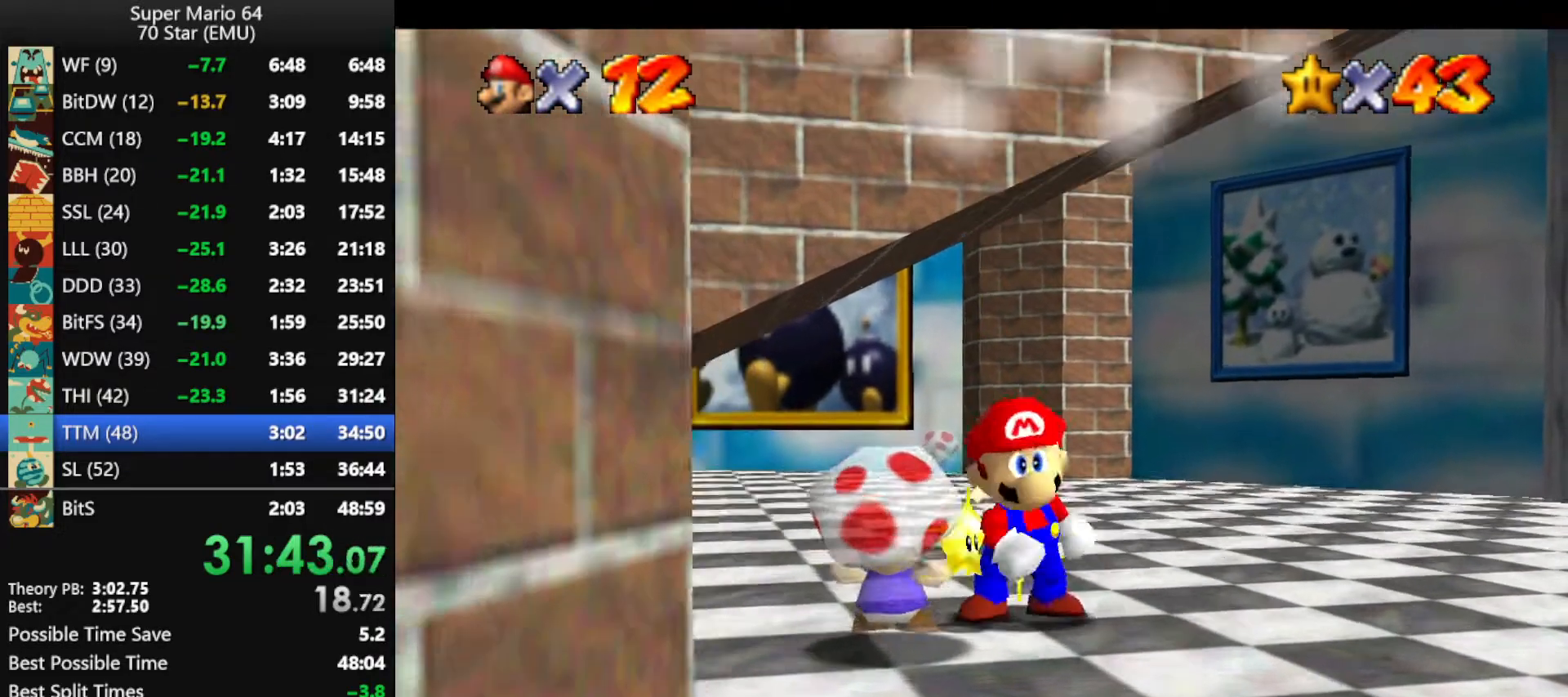
{"buttons": [], "left_stick": "right", "events": [[233, "left_stick", "right"], [400, "A", "down"], [400, "B", "down"], [500, "A", "up"], [500, "B", "up"]]}
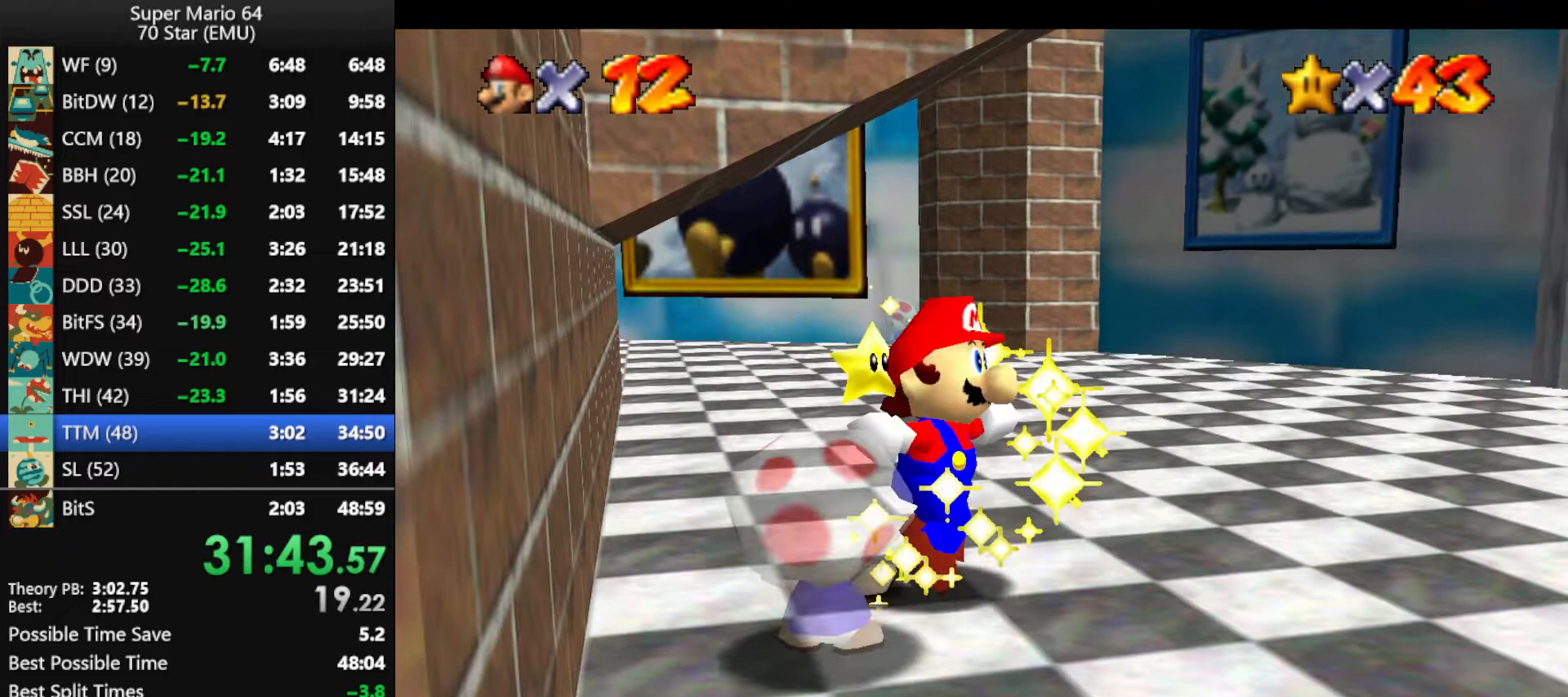
{"buttons": ["A", "B"], "left_stick": "right", "events": [[100, "A", "down"], [133, "B", "down"], [200, "B", "up"], [233, "A", "up"], [300, "A", "down"], [333, "B", "down"], [400, "A", "up"], [400, "B", "up"], [467, "A", "down"], [500, "B", "down"]]}
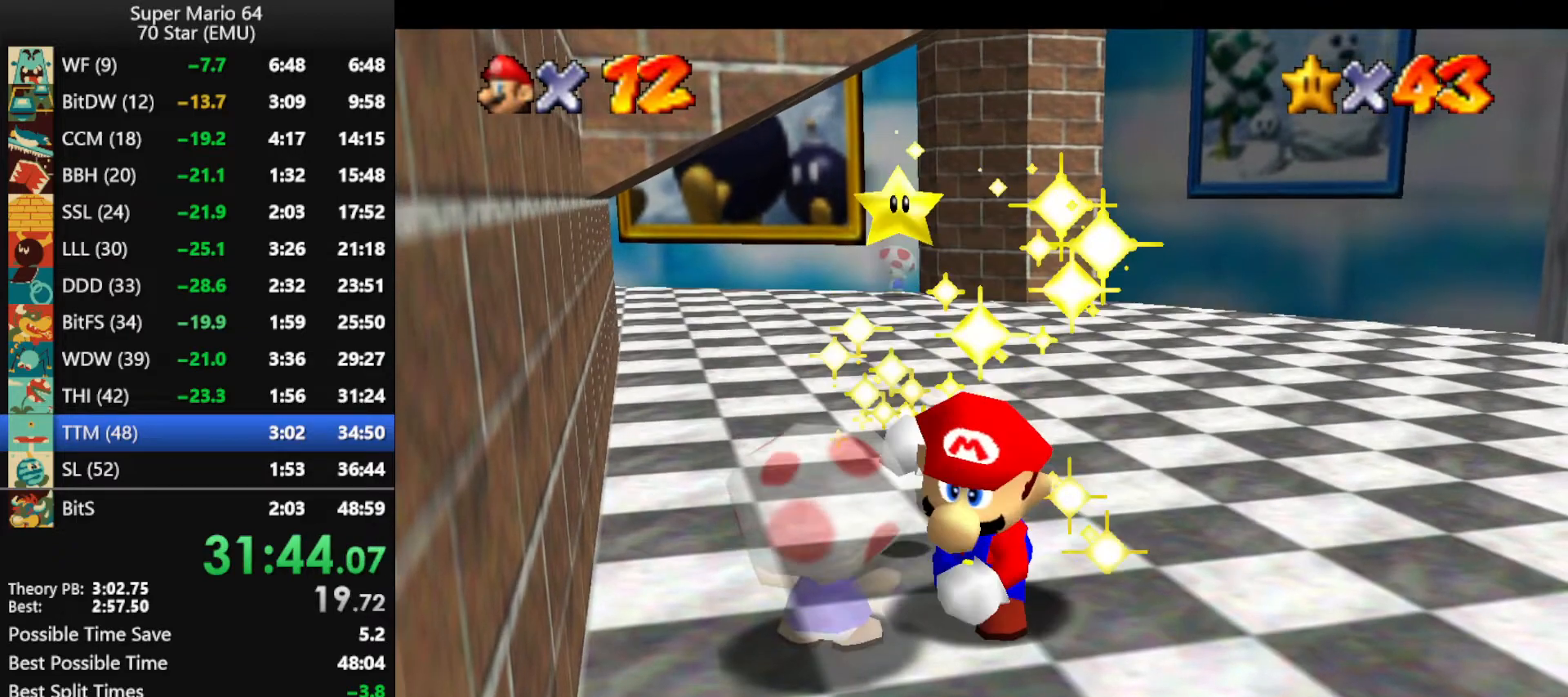
{"buttons": [], "left_stick": "right", "events": [[100, "A", "up"], [100, "B", "up"], [167, "A", "down"], [233, "B", "down"], [300, "A", "up"], [300, "B", "up"], [367, "A", "down"], [400, "B", "down"], [467, "A", "up"], [467, "B", "up"]]}
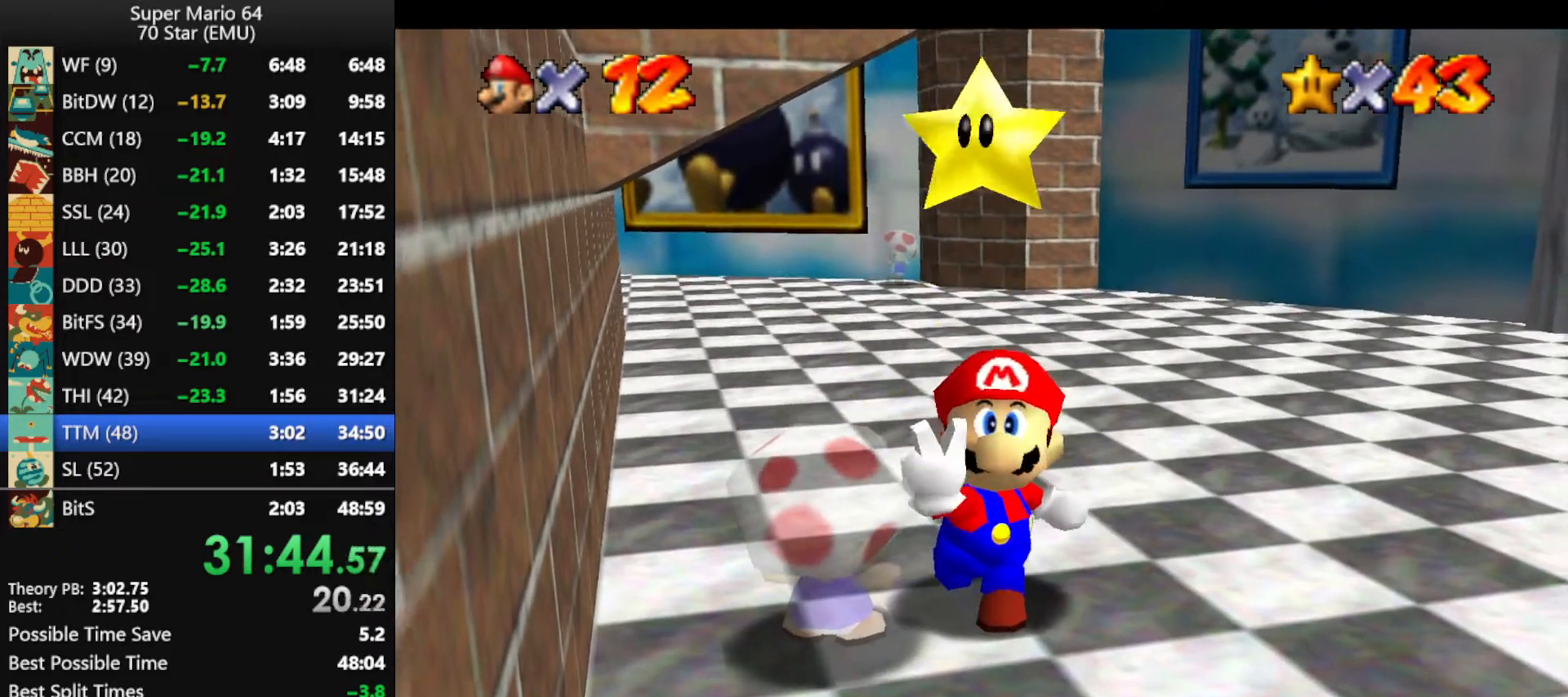
{"buttons": ["A"], "left_stick": "right", "events": [[33, "A", "down"], [100, "B", "down"], [167, "A", "up"], [167, "B", "up"], [233, "A", "down"], [267, "B", "down"], [333, "A", "up"], [333, "B", "up"], [400, "A", "down"], [467, "B", "down"], [500, "B", "up"]]}
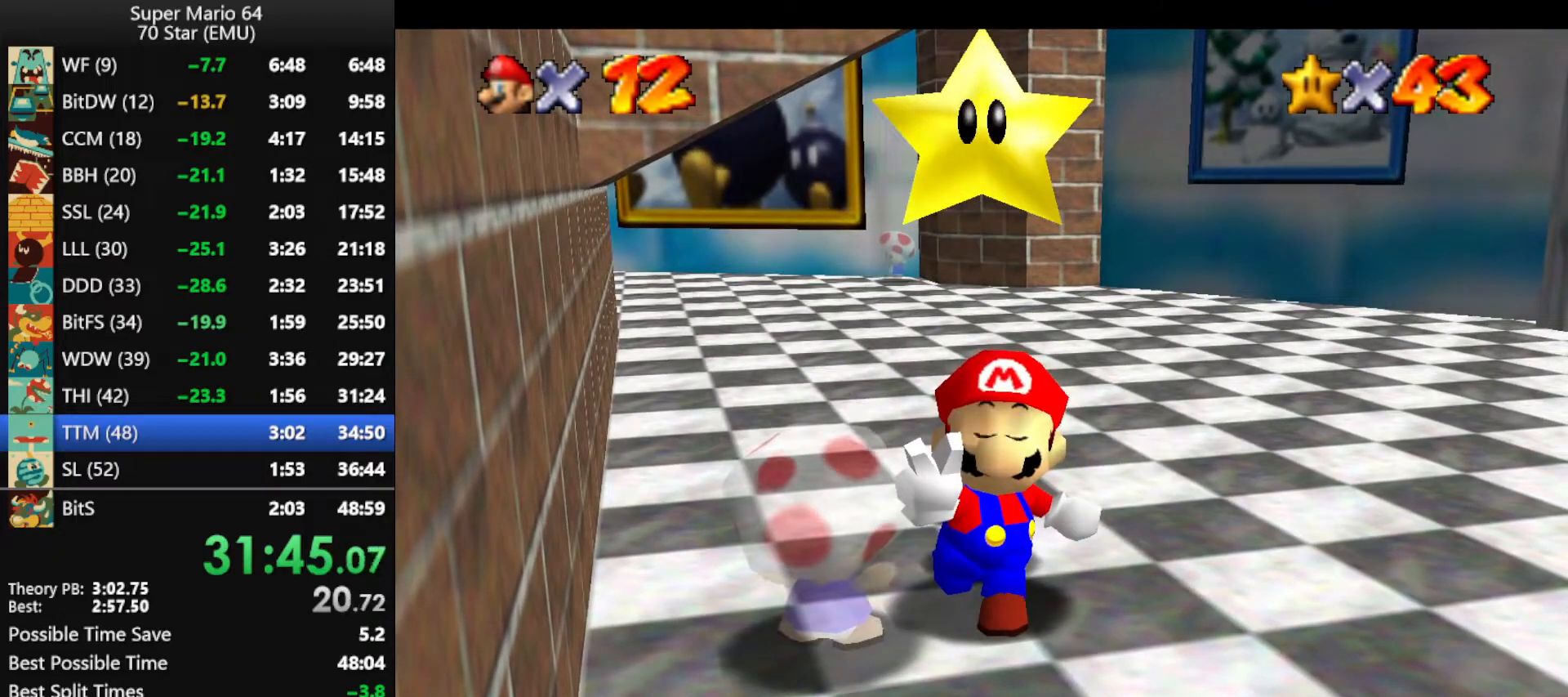
{"buttons": ["A", "B"], "left_stick": "right", "events": [[33, "A", "up"], [67, "A", "down"], [133, "B", "down"], [200, "A", "up"], [200, "B", "up"], [267, "A", "down"], [300, "B", "down"], [367, "A", "up"], [367, "B", "up"], [433, "A", "down"], [467, "B", "down"]]}
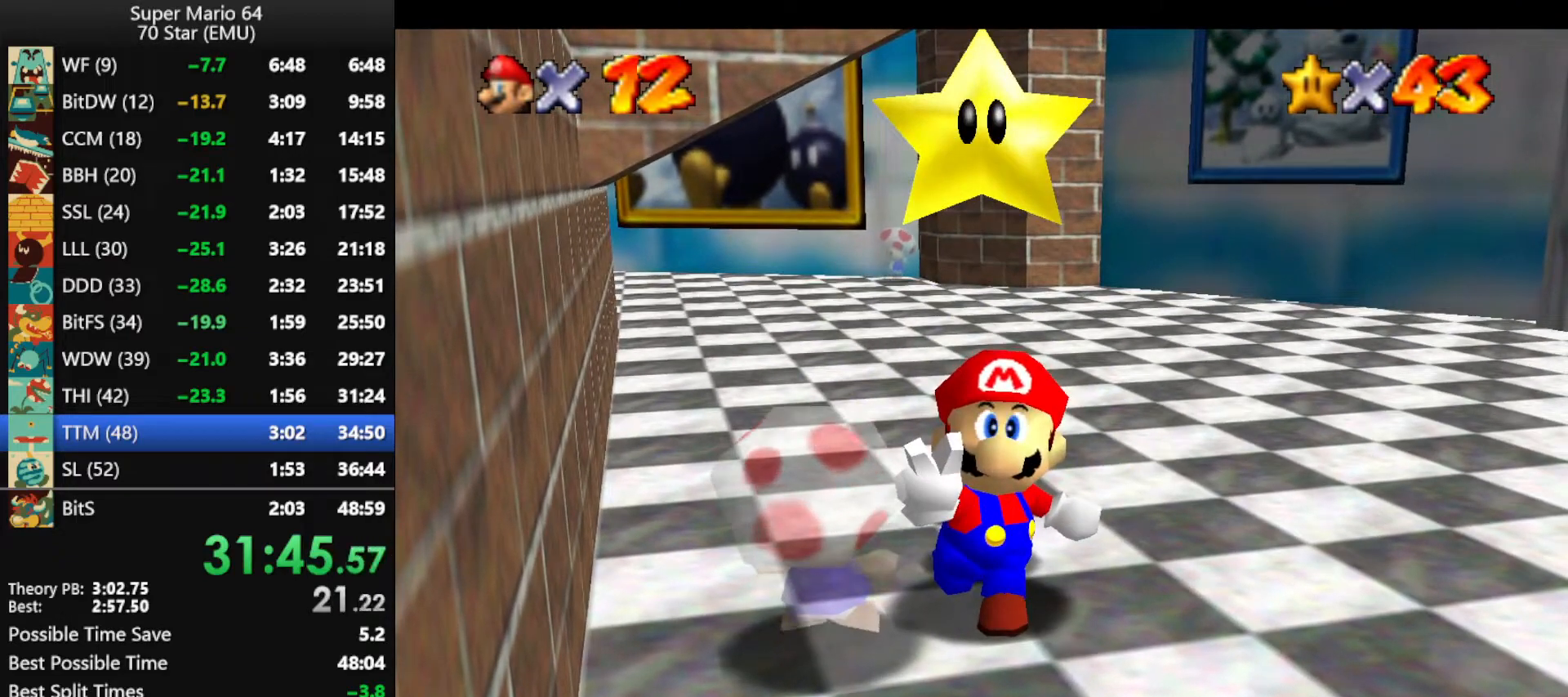
{"buttons": ["A", "B"], "left_stick": "right", "events": [[33, "B", "up"], [67, "A", "up"], [133, "A", "down"], [167, "B", "down"], [200, "B", "up"], [233, "A", "up"], [300, "A", "down"], [333, "B", "down"], [367, "A", "up"], [367, "B", "up"], [433, "A", "down"], [500, "B", "down"]]}
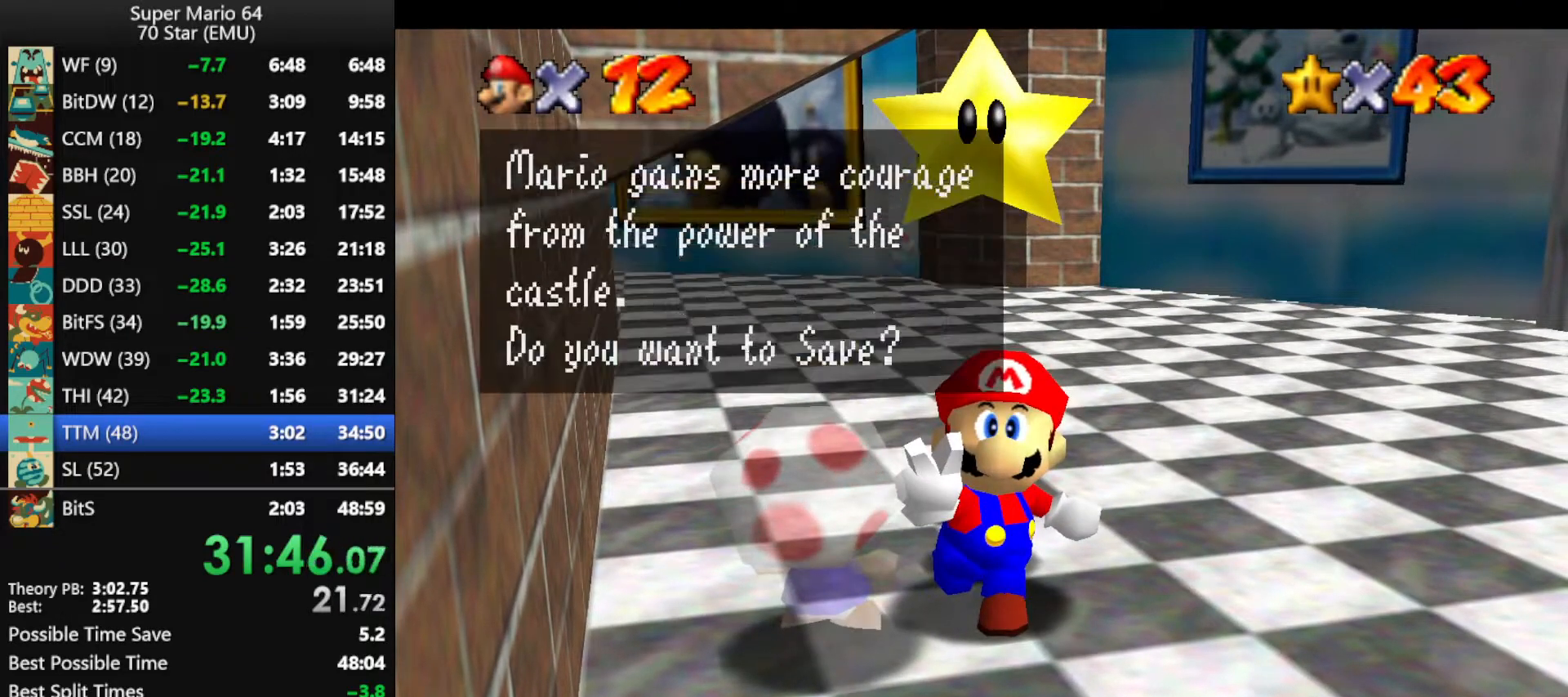
{"buttons": ["A"], "left_stick": "right", "events": [[33, "A", "up"], [33, "B", "up"], [100, "A", "down"], [133, "B", "down"], [167, "B", "up"], [200, "A", "up"], [233, "A", "down"], [267, "B", "down"], [333, "A", "up"], [333, "B", "up"], [400, "A", "down"], [400, "B", "down"], [467, "B", "up"]]}
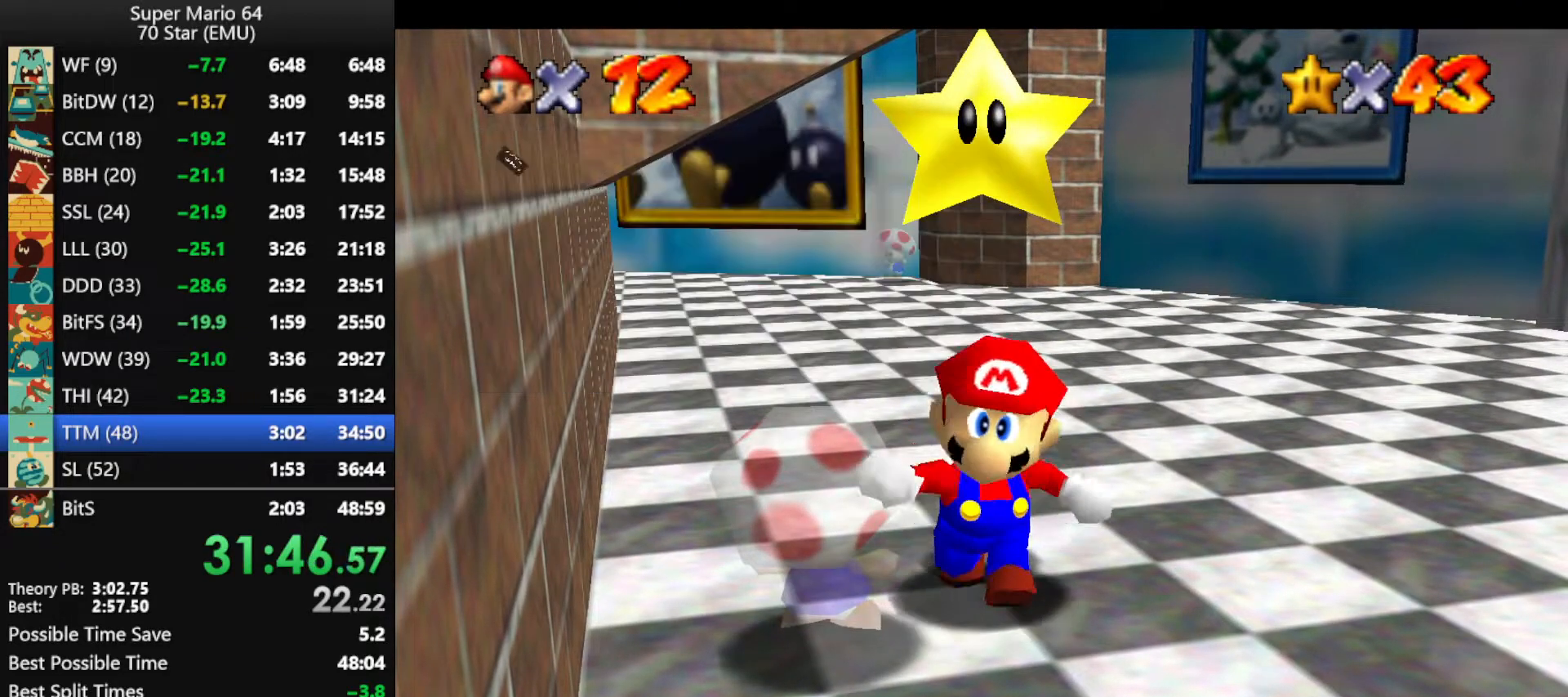
{"buttons": ["A"], "left_stick": "up-right", "events": [[33, "left_stick", "up-right"]]}
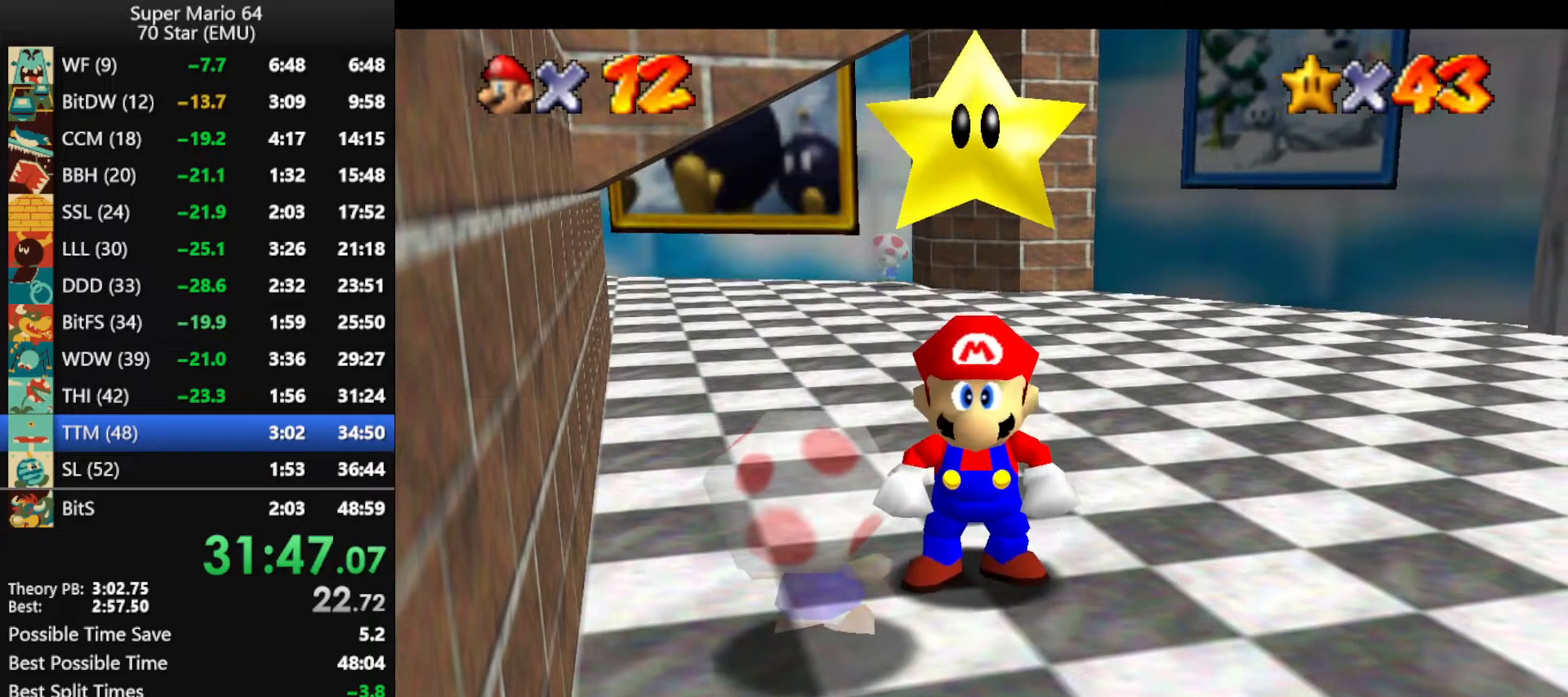
{"buttons": [], "left_stick": "up-right", "events": [[167, "B", "down"], [233, "A", "up"], [233, "B", "up"], [333, "C_LEFT", "down"], [433, "C_LEFT", "up"]]}
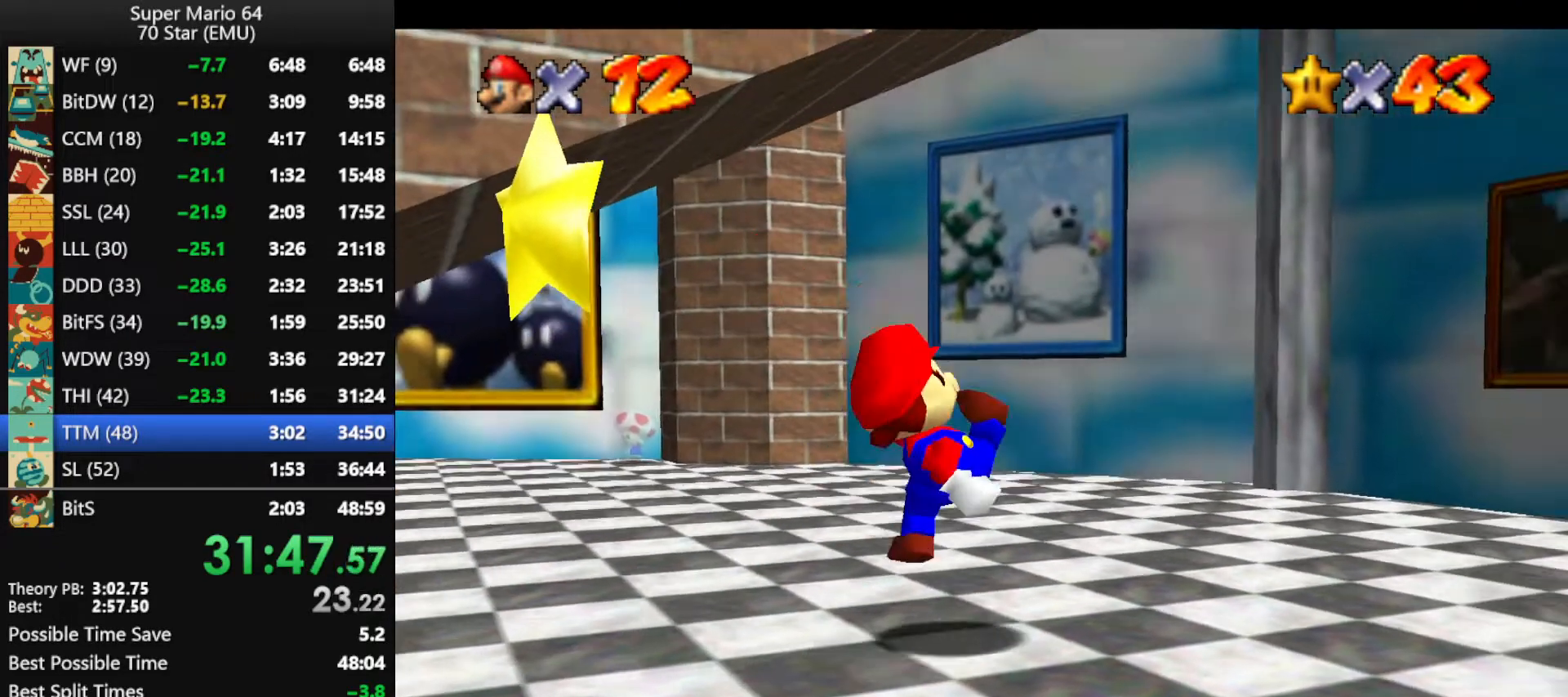
{"buttons": ["A", "Z"], "left_stick": "up", "events": [[233, "Z", "down"], [300, "A", "down"], [300, "left_stick", "up"]]}
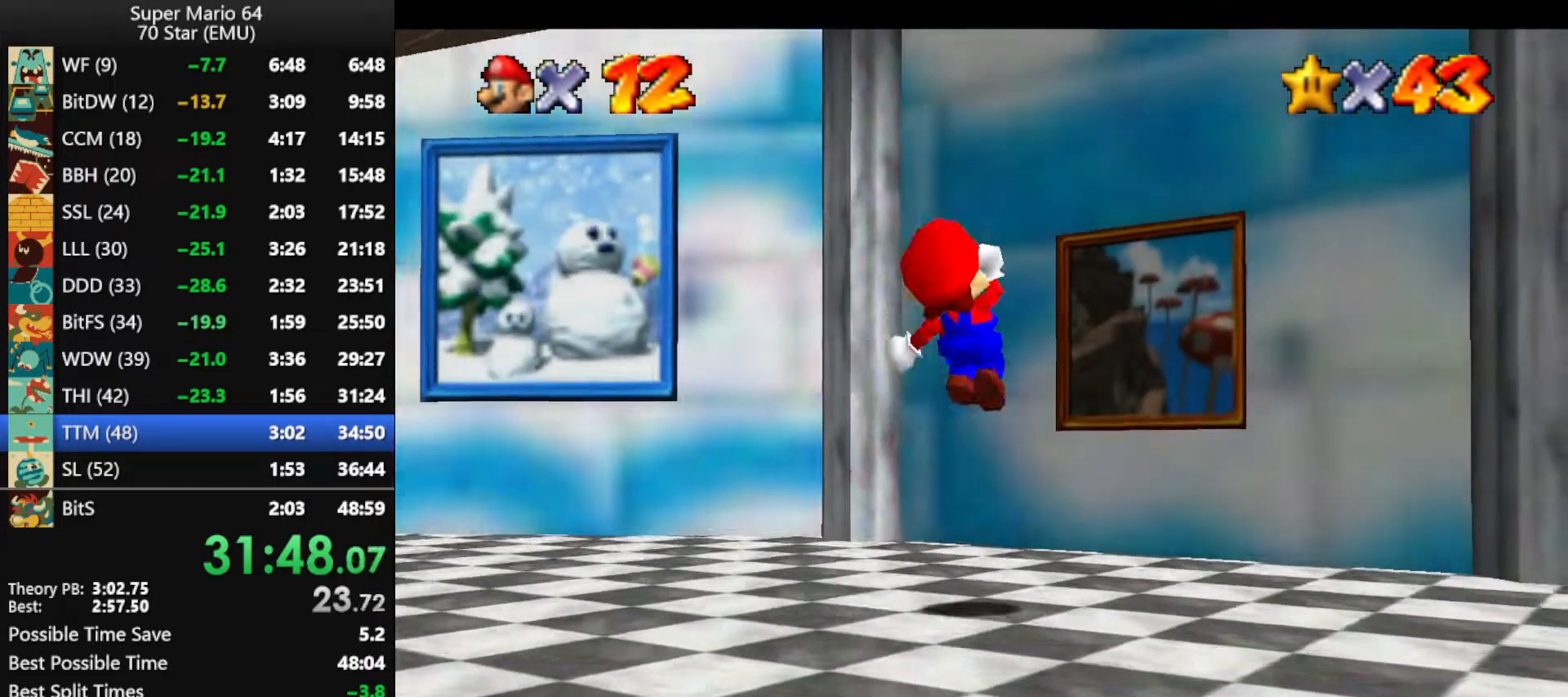
{"buttons": ["Z"], "left_stick": "up", "events": [[433, "A", "up"]]}
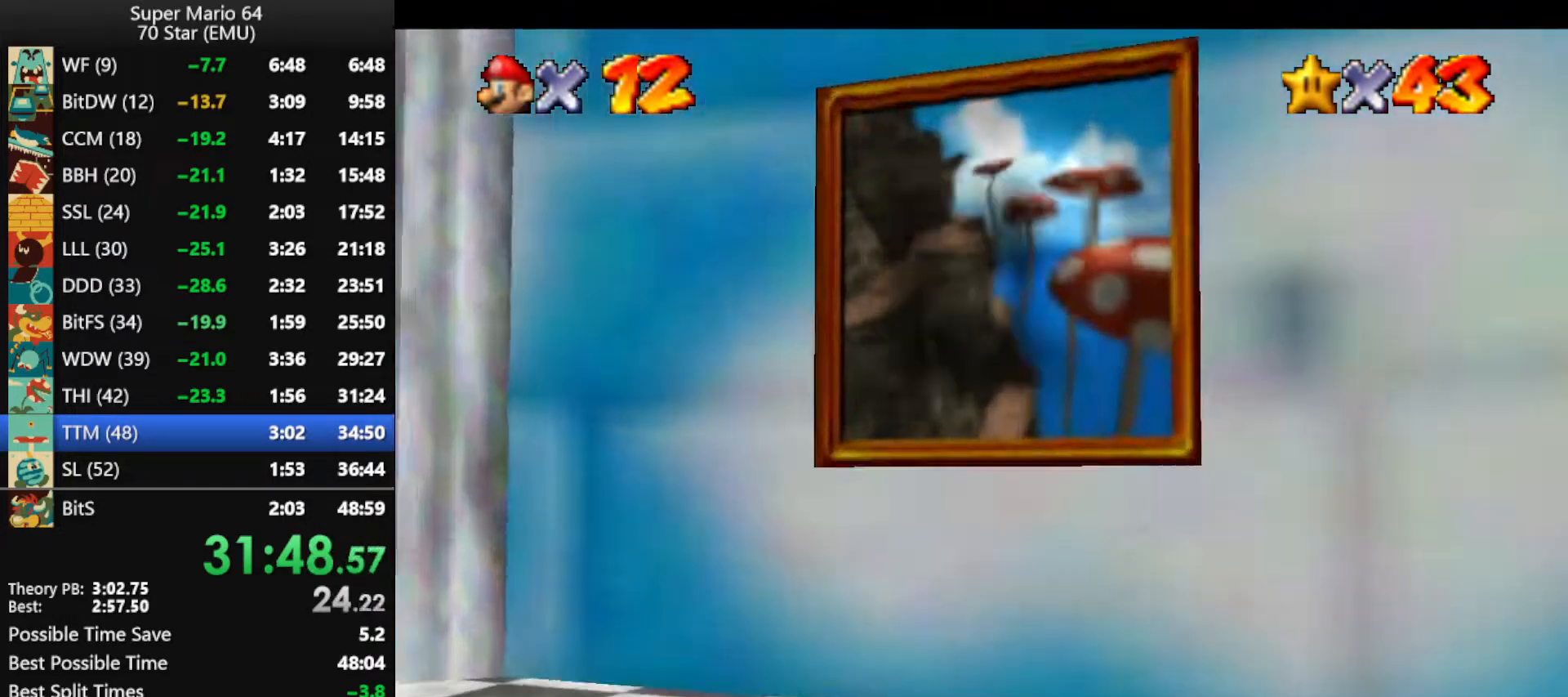
{"buttons": [], "left_stick": "center", "events": [[400, "left_stick", "center"], [500, "Z", "up"]]}
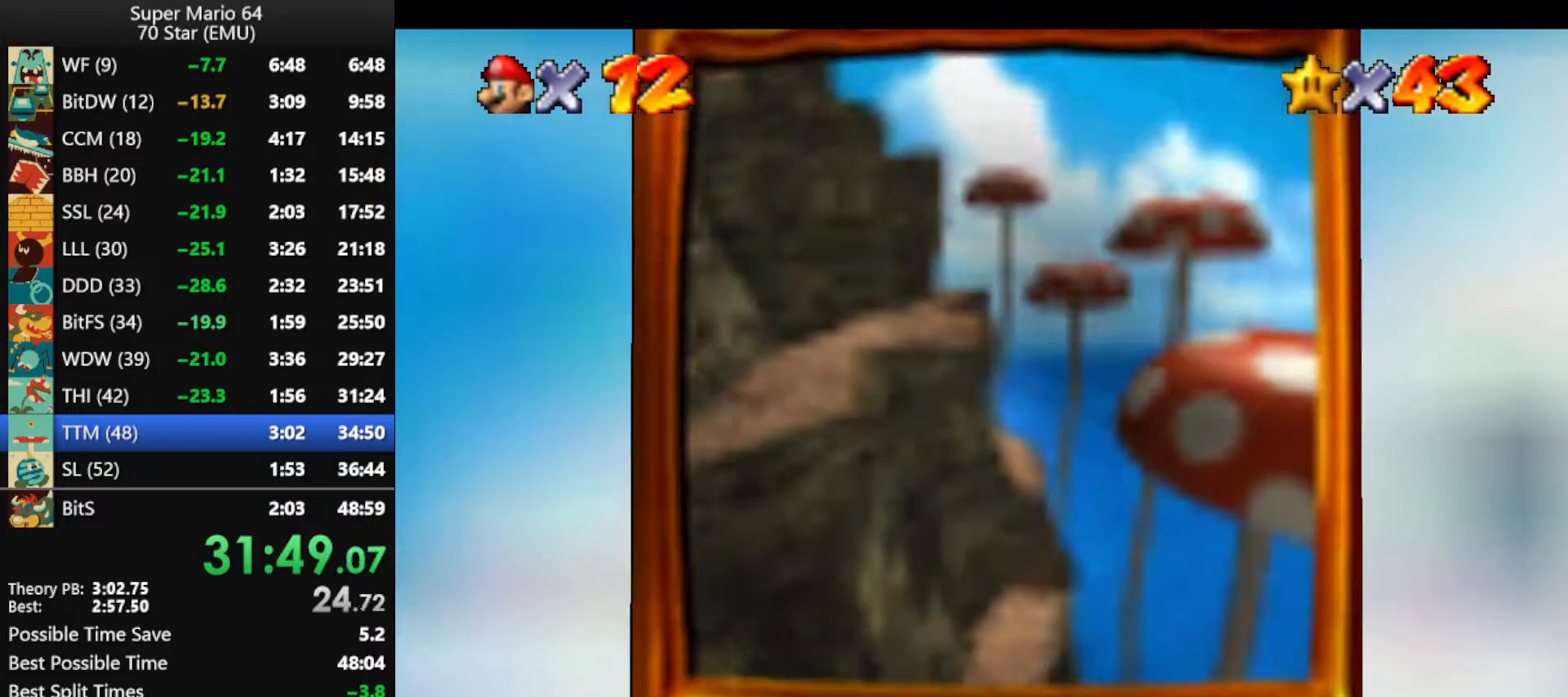
{"buttons": ["A"], "left_stick": "center", "events": [[467, "A", "down"]]}
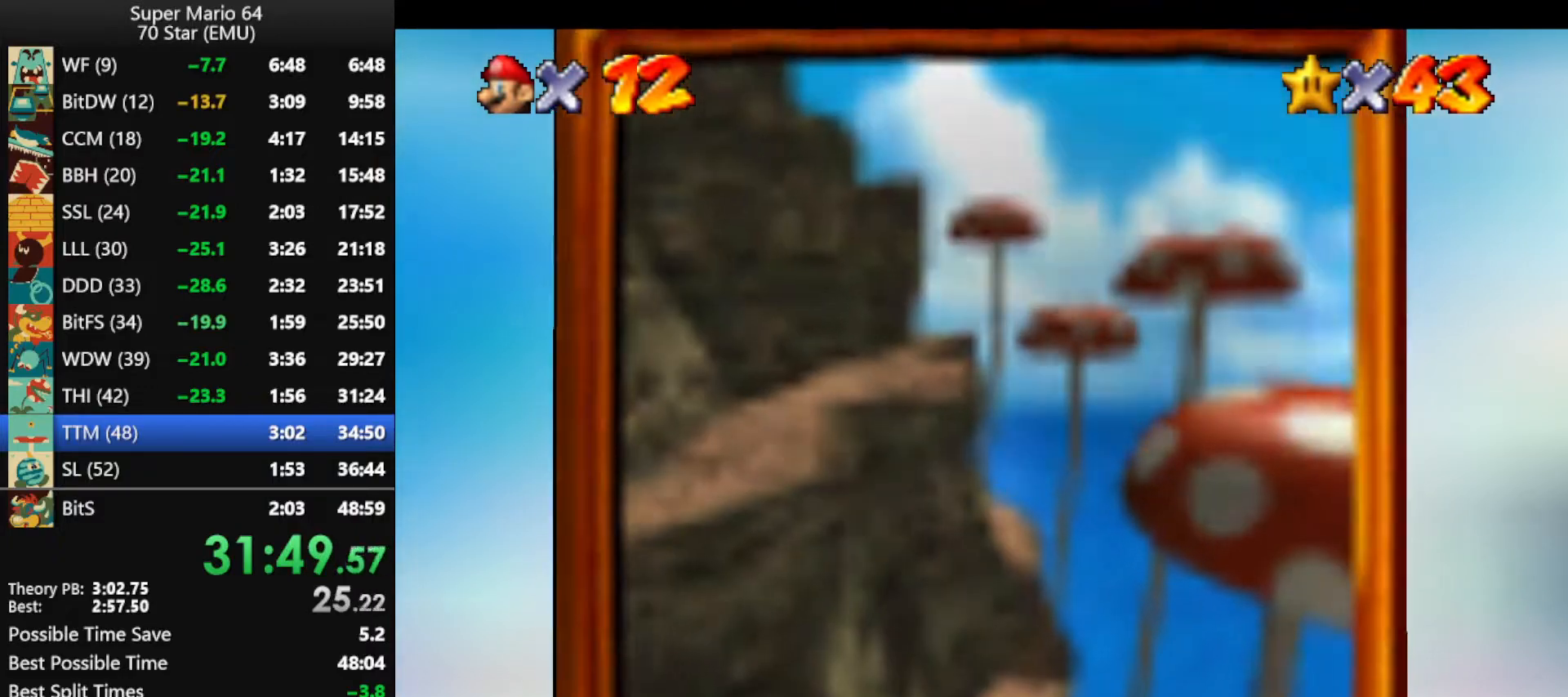
{"buttons": ["A"], "left_stick": "center", "events": [[67, "A", "up"], [133, "A", "down"], [233, "A", "up"], [300, "A", "down"], [400, "A", "up"], [467, "A", "down"]]}
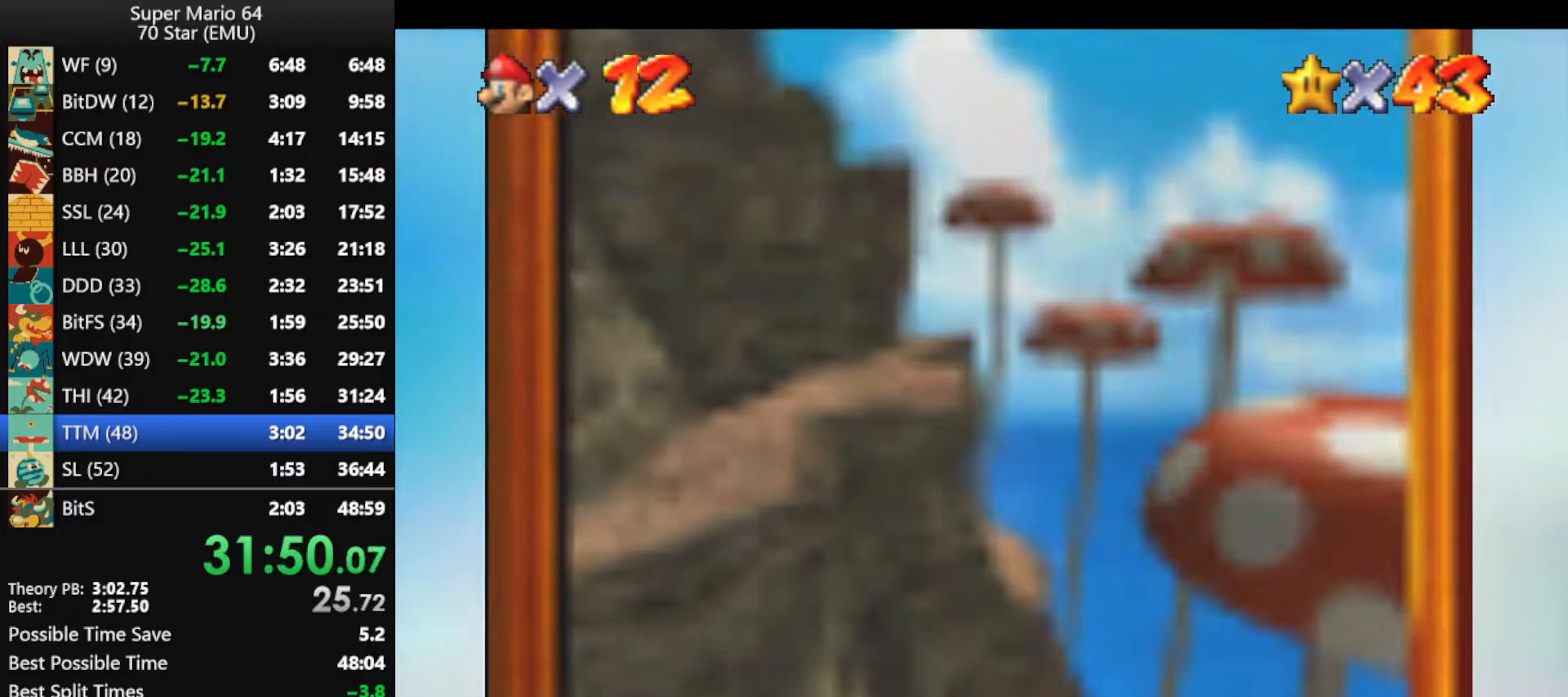
{"buttons": ["A"], "left_stick": "center", "events": [[67, "A", "up"], [133, "A", "down"], [233, "A", "up"], [300, "A", "down"], [400, "A", "up"], [467, "A", "down"]]}
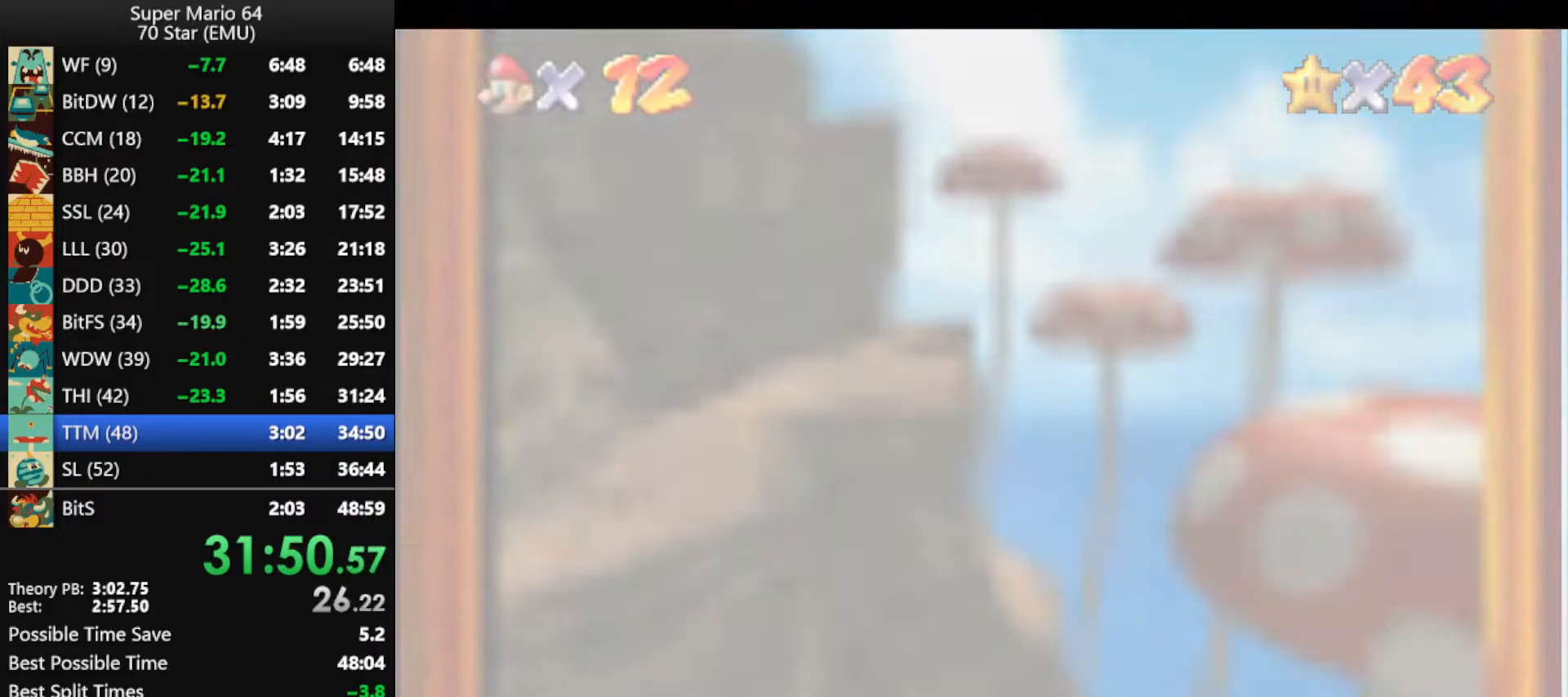
{"buttons": ["A"], "left_stick": "center", "events": [[67, "A", "up"], [167, "A", "down"], [233, "A", "up"], [300, "A", "down"], [400, "A", "up"], [467, "A", "down"]]}
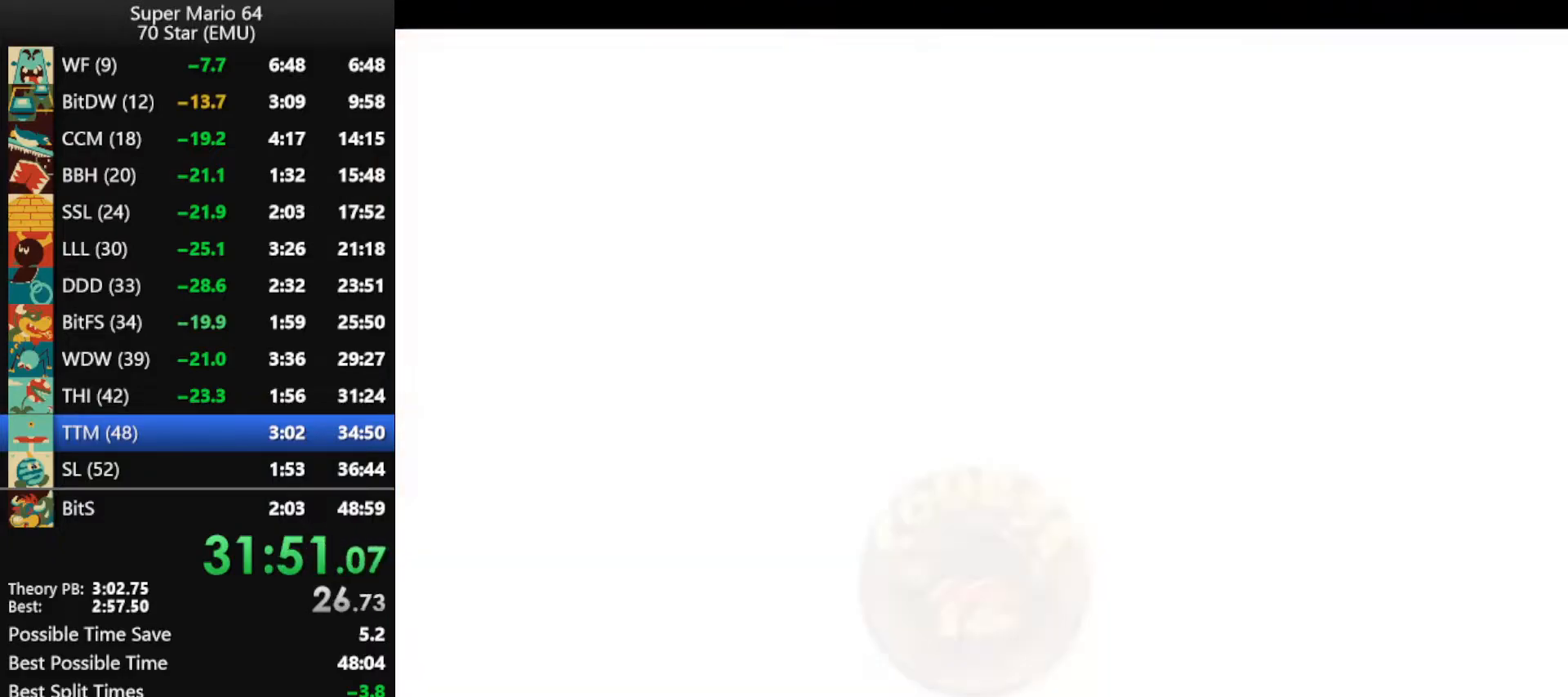
{"buttons": ["A"], "left_stick": "center", "events": [[67, "A", "up"], [133, "A", "down"], [233, "A", "up"], [300, "A", "down"], [367, "A", "up"], [467, "A", "down"]]}
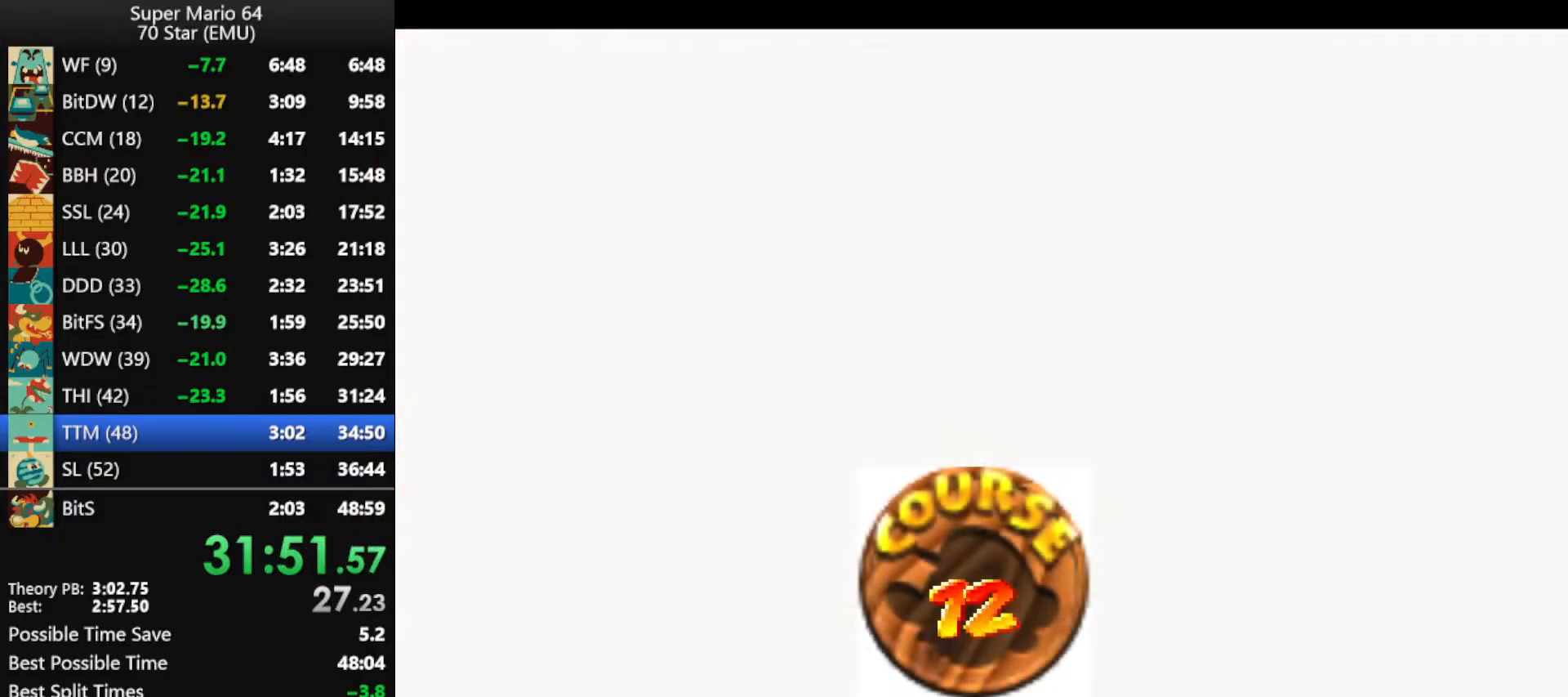
{"buttons": [], "left_stick": "center", "events": [[200, "A", "up"], [267, "A", "down"], [333, "A", "up"], [433, "A", "down"], [500, "A", "up"]]}
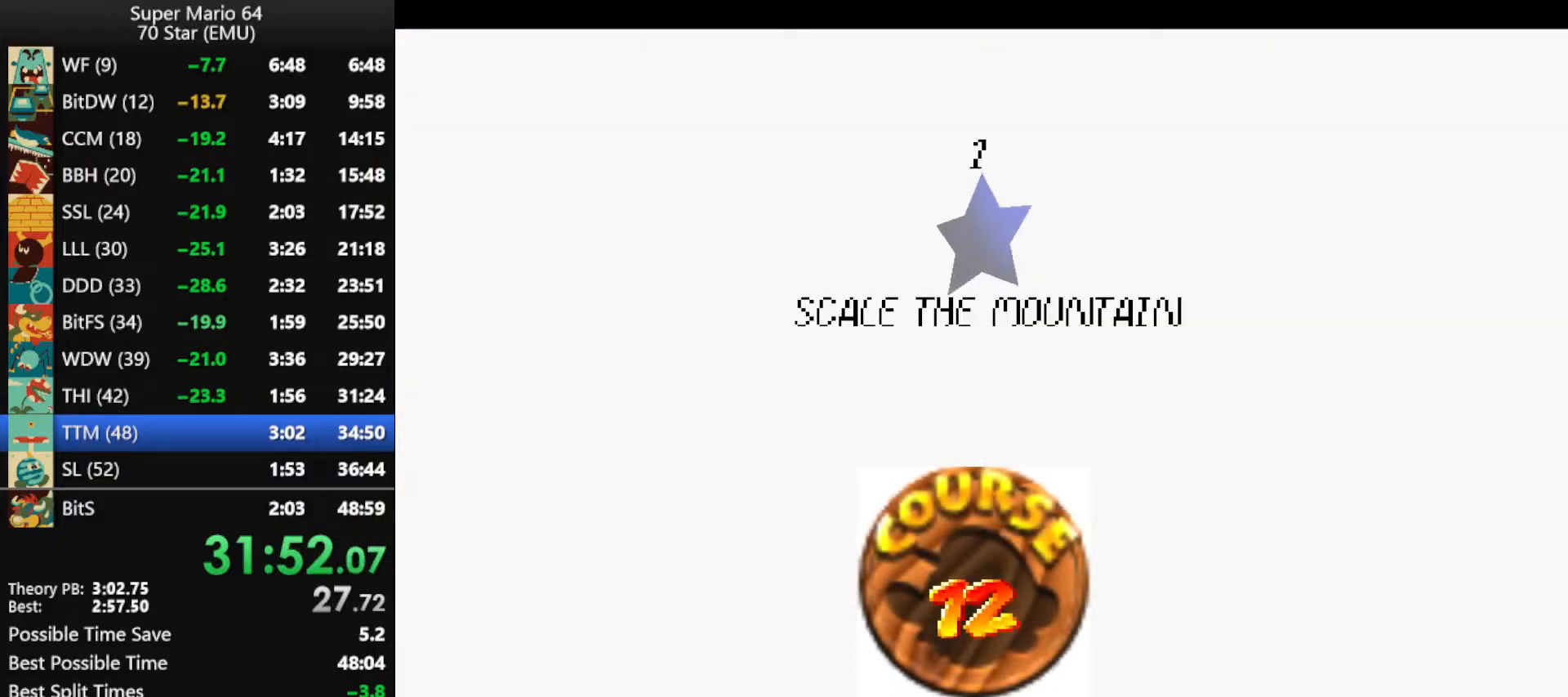
{"buttons": [], "left_stick": "up", "events": [[67, "A", "down"], [133, "A", "up"], [233, "A", "down"], [300, "A", "up"], [367, "A", "down"], [400, "left_stick", "up"], [433, "A", "up"]]}
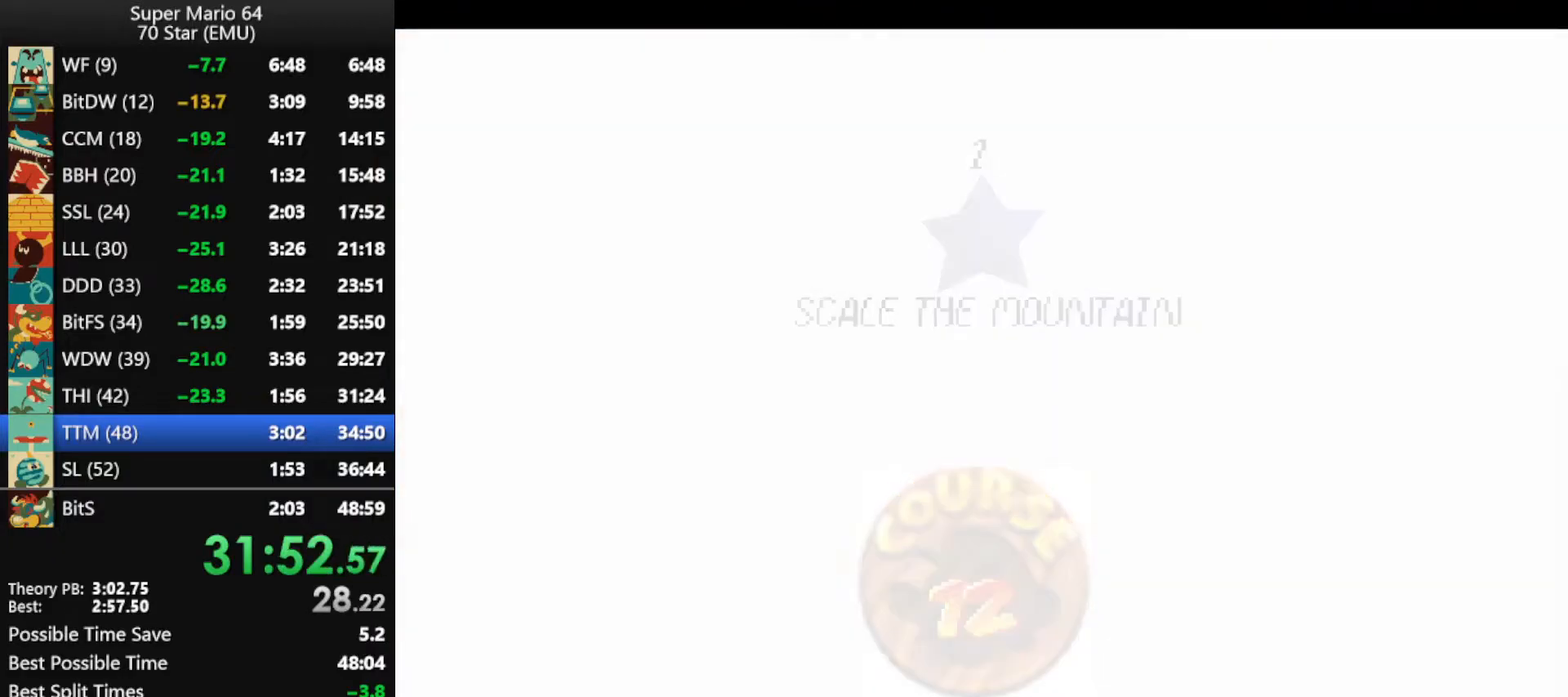
{"buttons": [], "left_stick": "up", "events": [[33, "A", "down"], [100, "A", "up"]]}
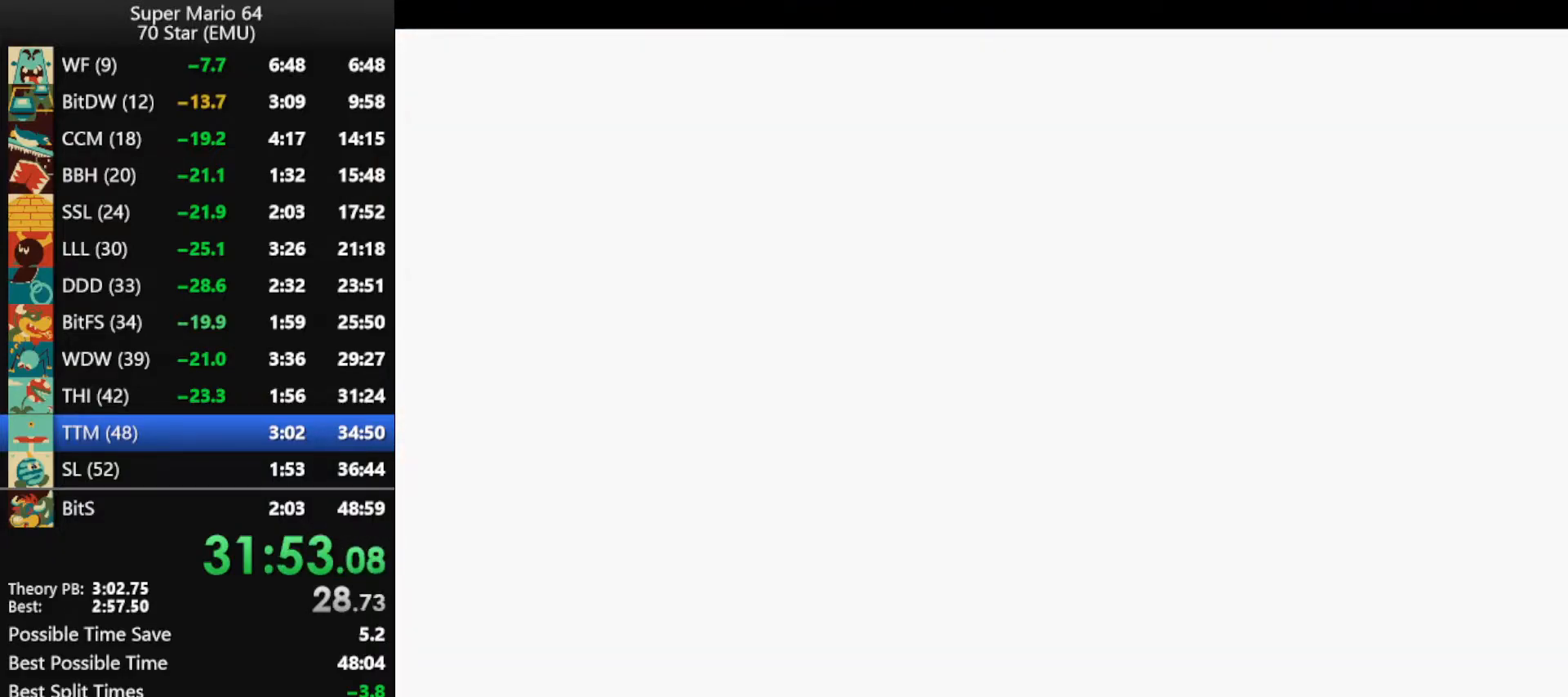
{"buttons": [], "left_stick": "up", "events": []}
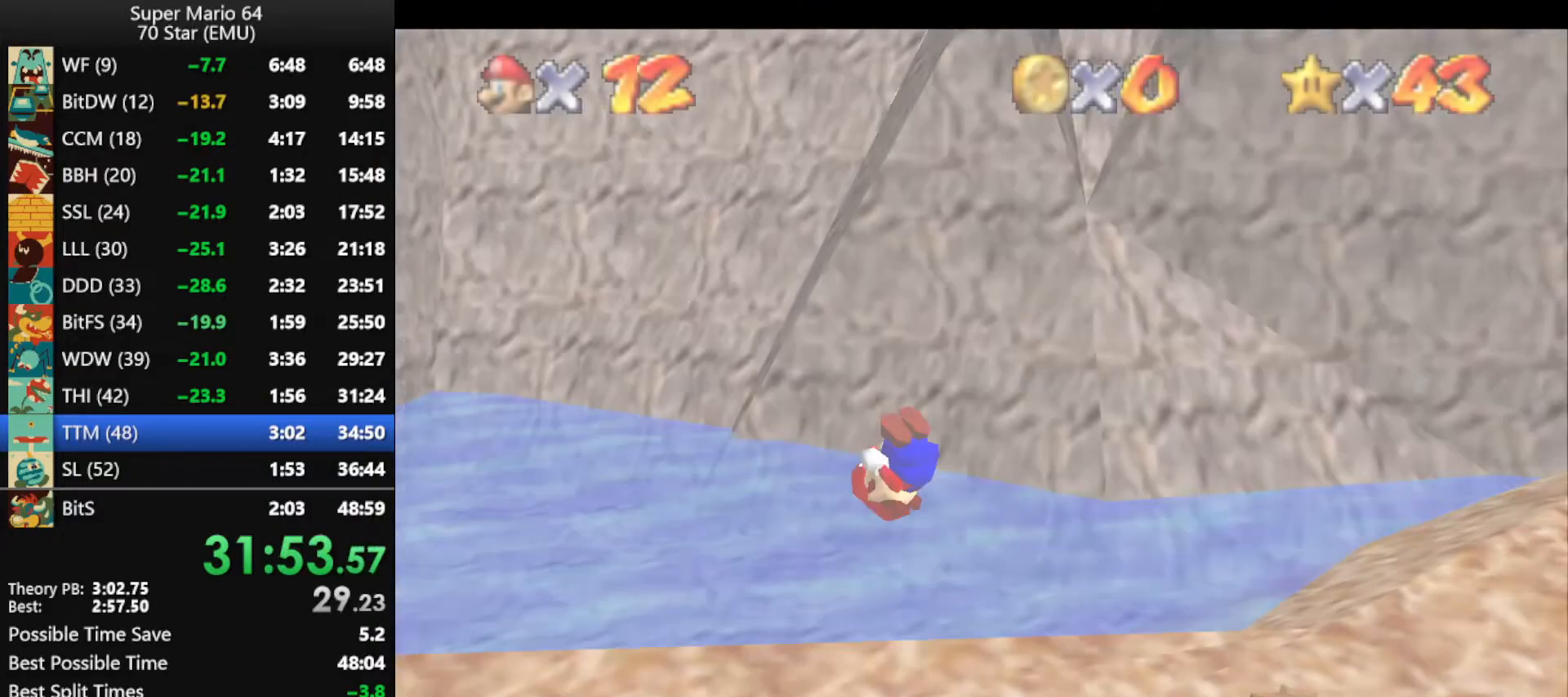
{"buttons": [], "left_stick": "up", "events": []}
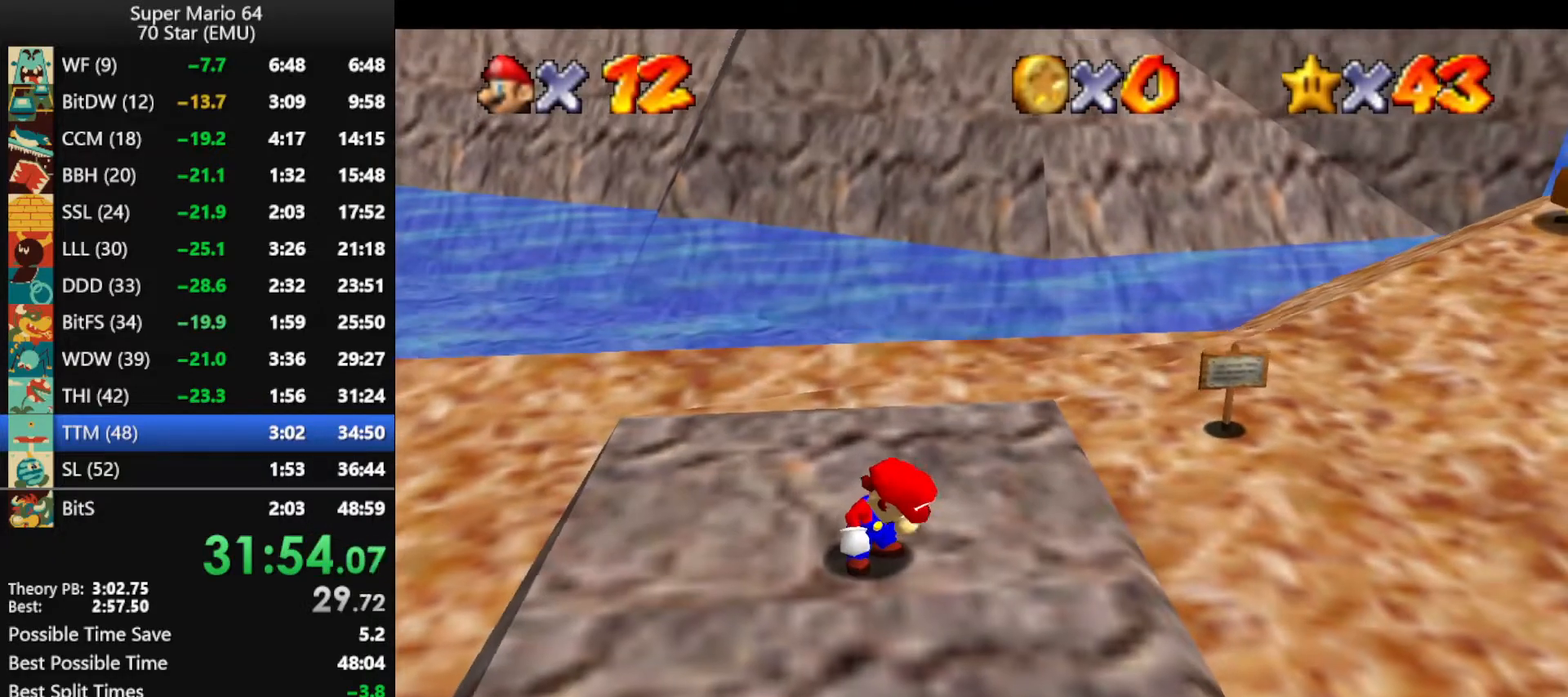
{"buttons": ["A"], "left_stick": "up", "events": [[400, "A", "down"]]}
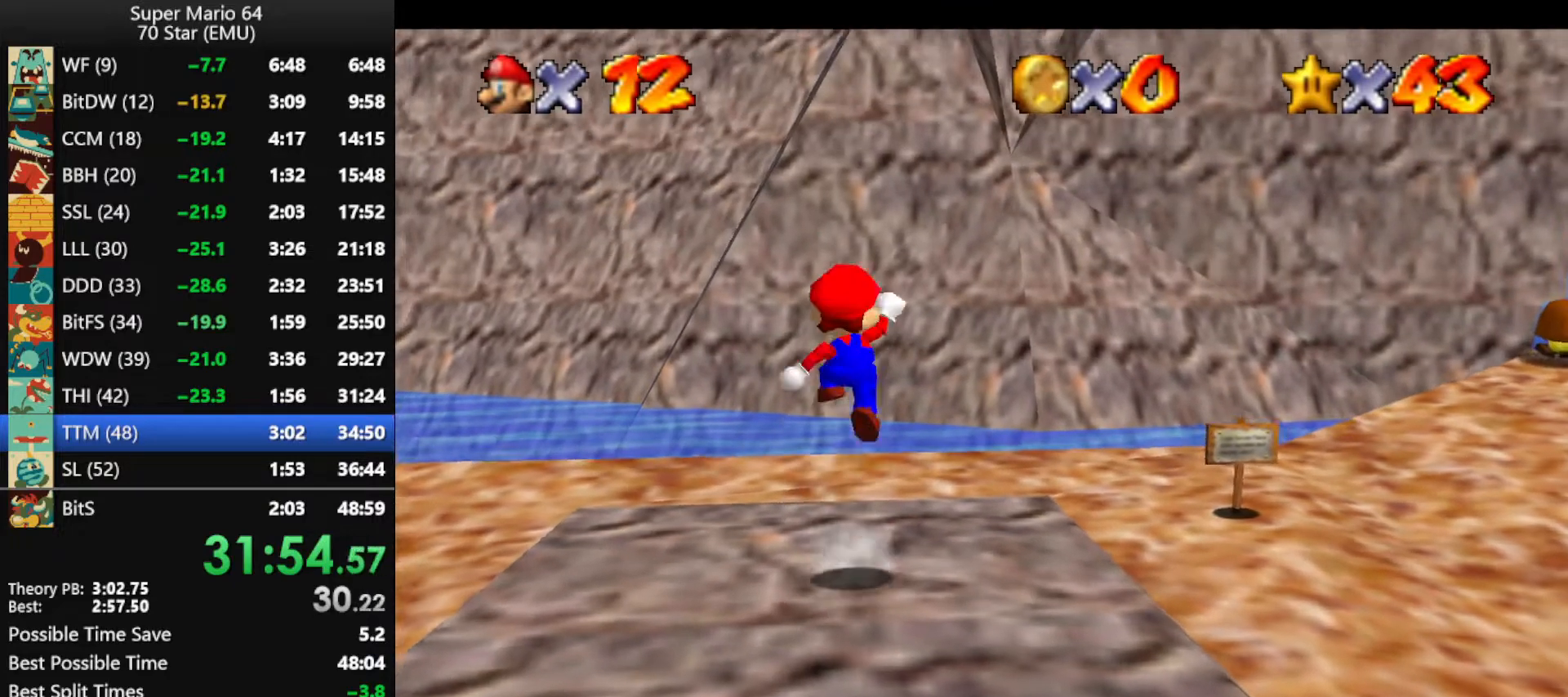
{"buttons": [], "left_stick": "up", "events": [[67, "B", "down"], [100, "A", "up"], [133, "B", "up"]]}
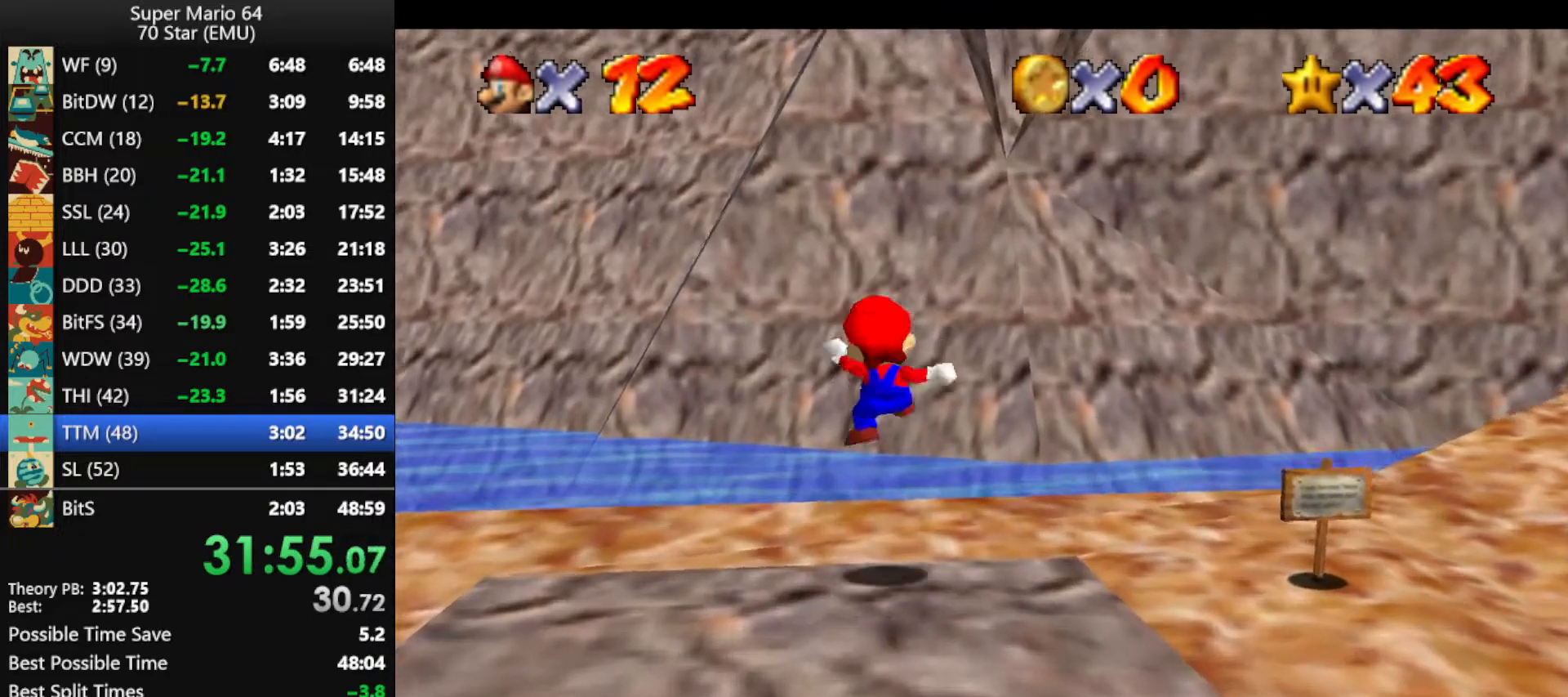
{"buttons": ["A", "Z"], "left_stick": "up", "events": [[300, "Z", "down"], [367, "A", "down"]]}
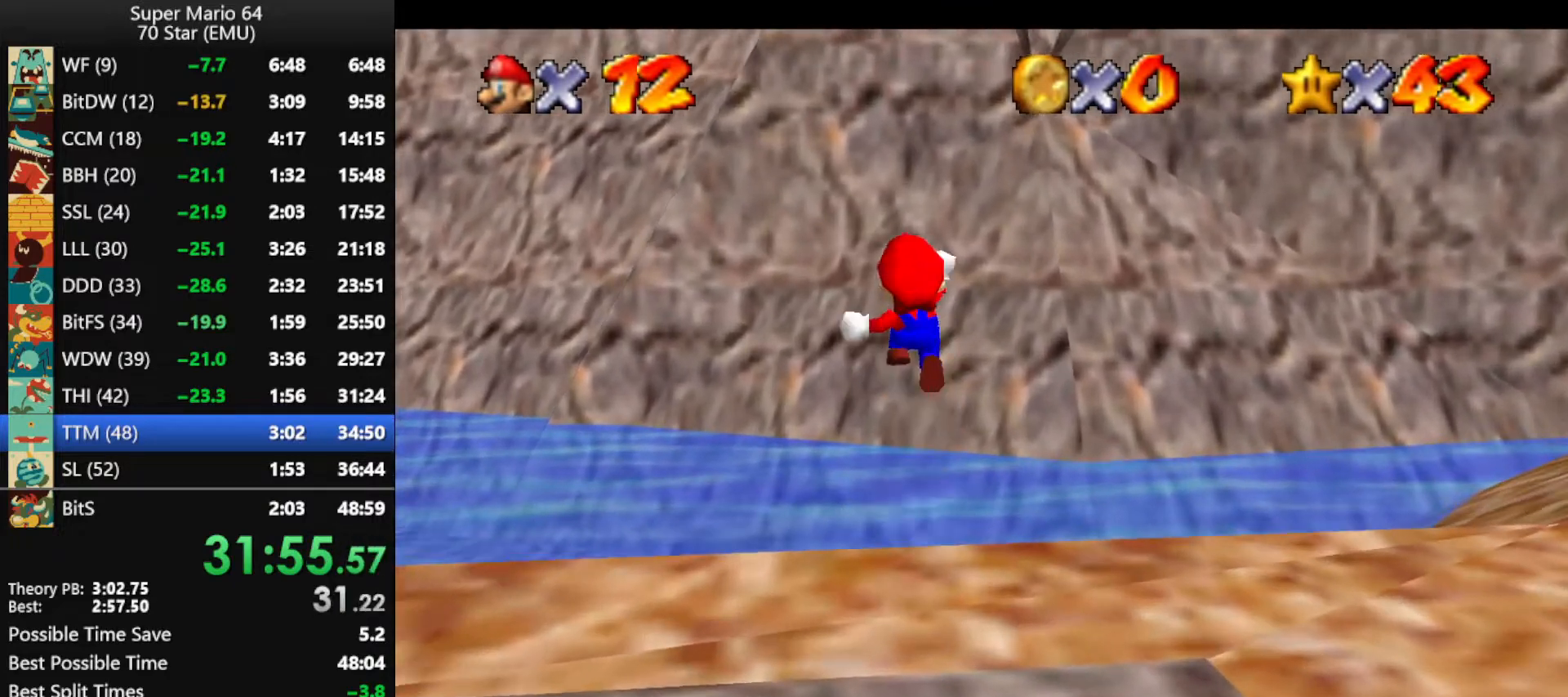
{"buttons": [], "left_stick": "up", "events": [[167, "A", "up"], [300, "Z", "up"]]}
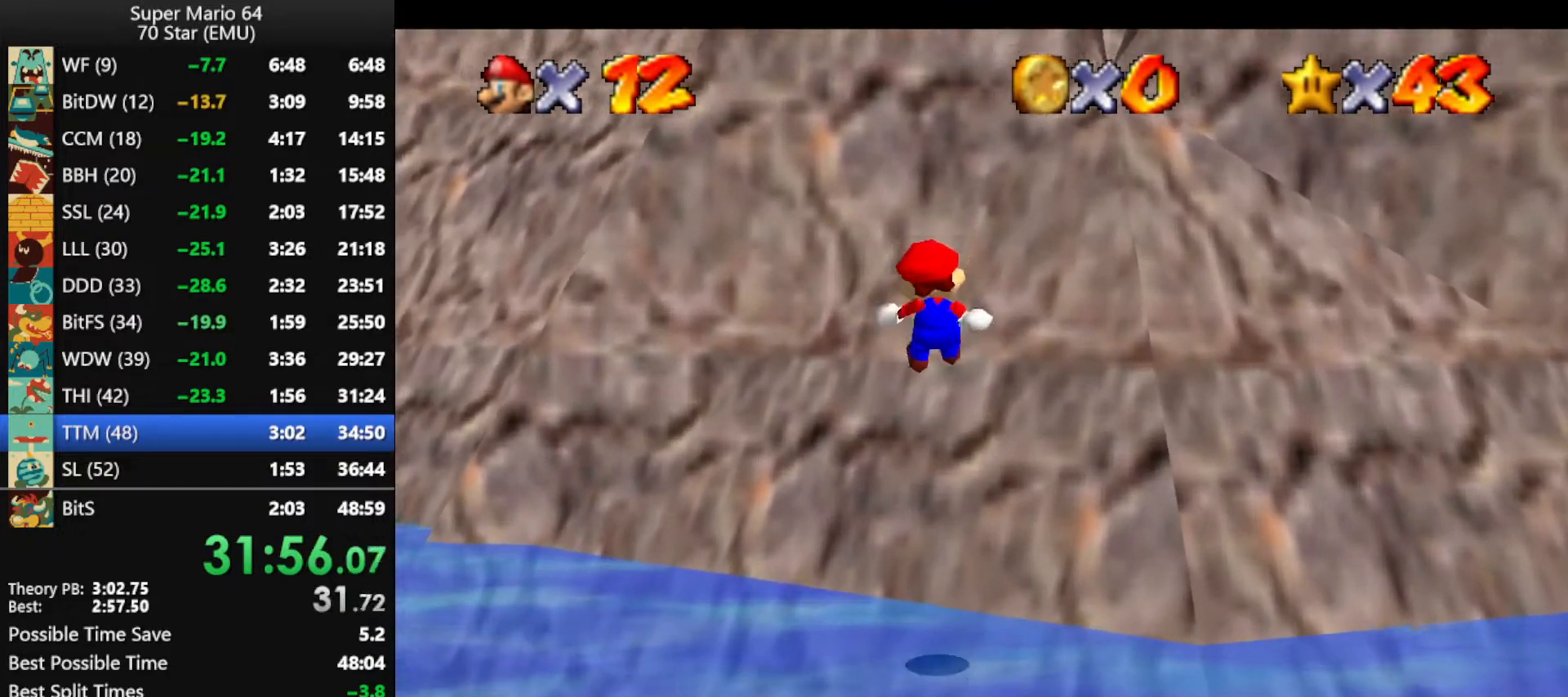
{"buttons": [], "left_stick": "up", "events": [[67, "C_DOWN", "down"], [67, "C_LEFT", "down"], [200, "C_DOWN", "up"], [200, "C_LEFT", "up"]]}